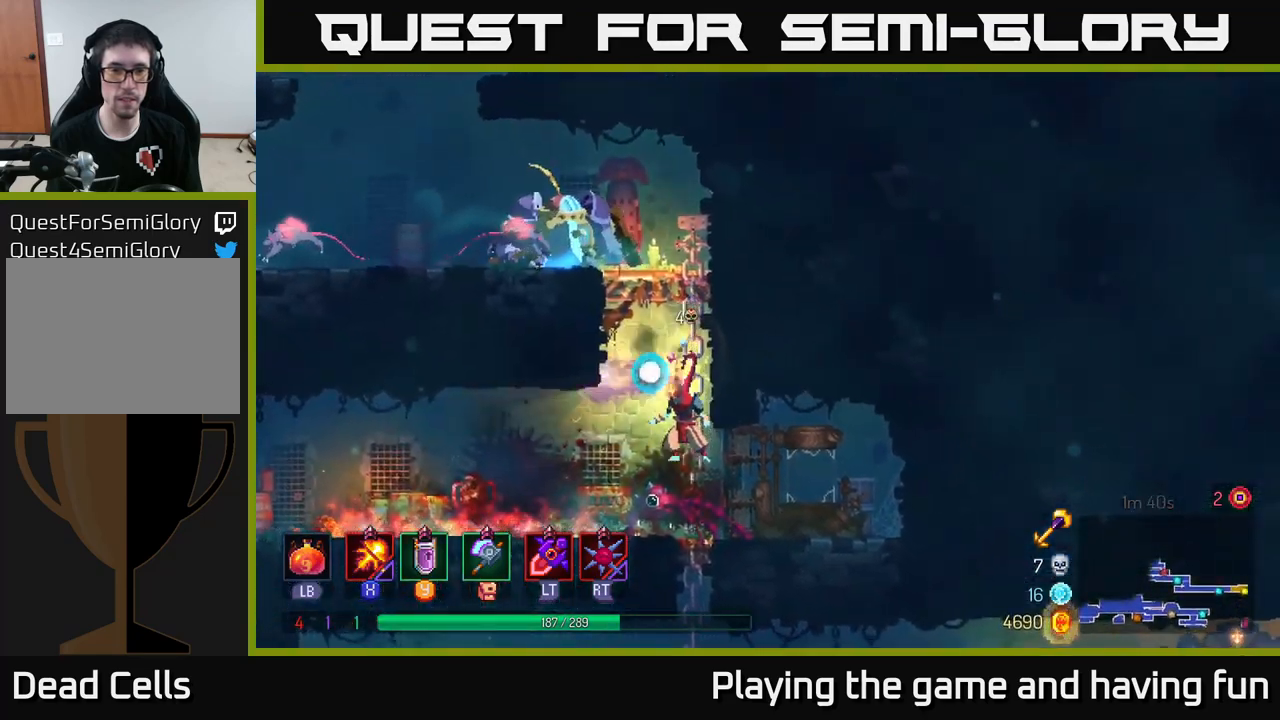
Gameplay with a controller (Xbox layout); each line is a JSON object with the inputs held at the frame after it. "events" lists button and stick changes between this image and that frame as [ms after this image, input, new state], when the widget could be followed in between.
{"buttons": ["A"], "left_stick": "center", "right_stick": "center", "events": [[117, "X", "up"], [183, "left_stick", "center"], [200, "A", "down"], [317, "A", "up"], [417, "A", "down"]]}
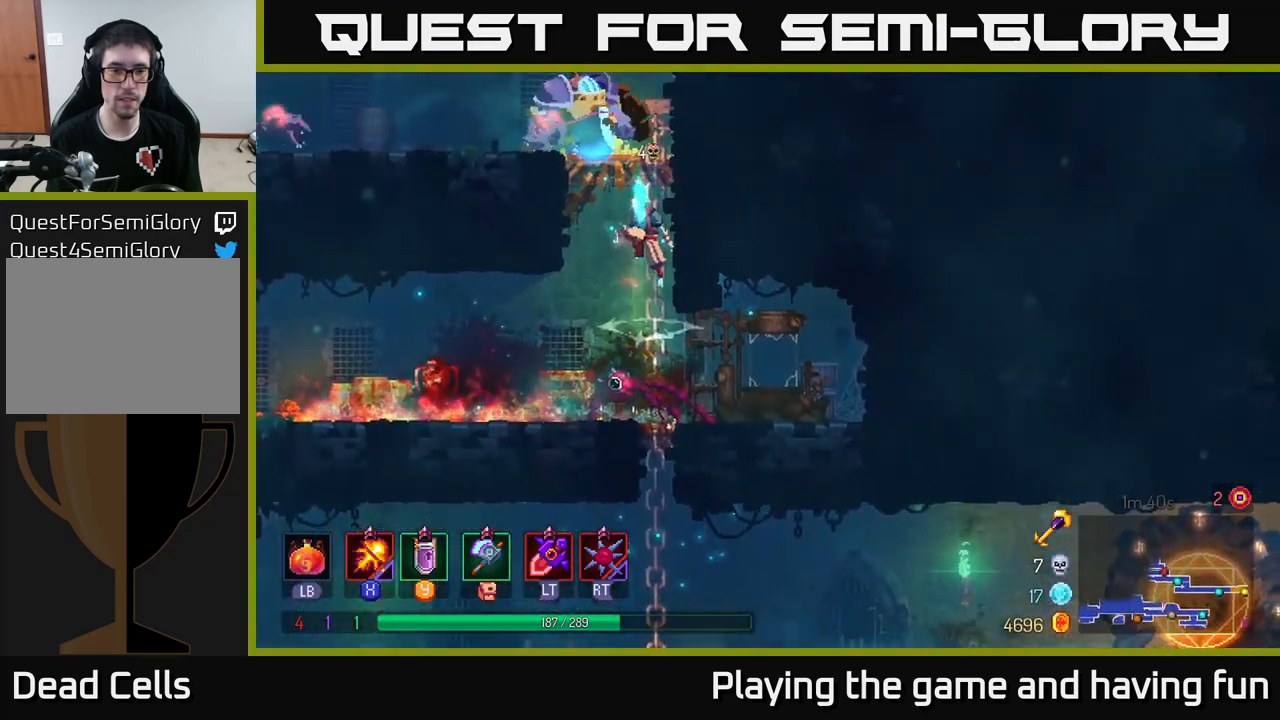
{"buttons": ["A"], "left_stick": "up-left", "right_stick": "center", "events": [[50, "A", "up"], [67, "left_stick", "up"], [183, "A", "down"], [367, "A", "up"], [400, "left_stick", "up-left"], [467, "A", "down"]]}
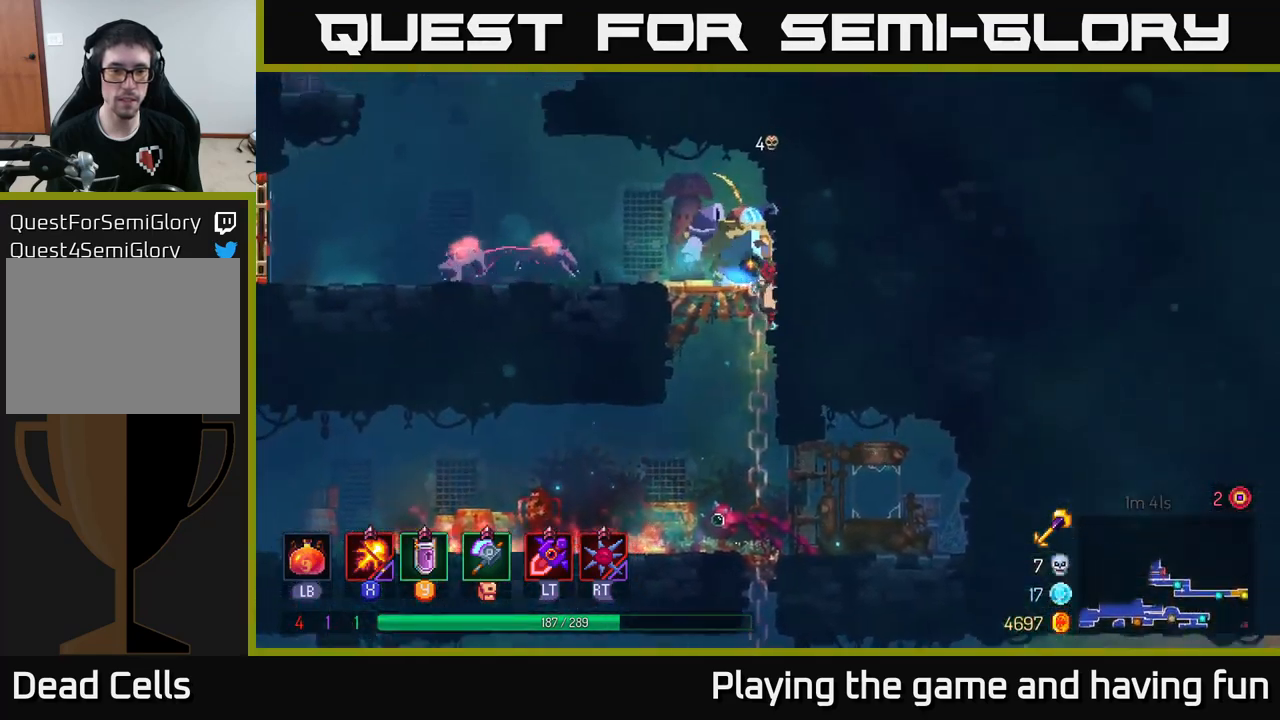
{"buttons": ["X"], "left_stick": "left", "right_stick": "center", "events": [[100, "A", "up"], [150, "left_stick", "left"], [217, "L2", "down"], [333, "L2", "up"], [400, "X", "down"]]}
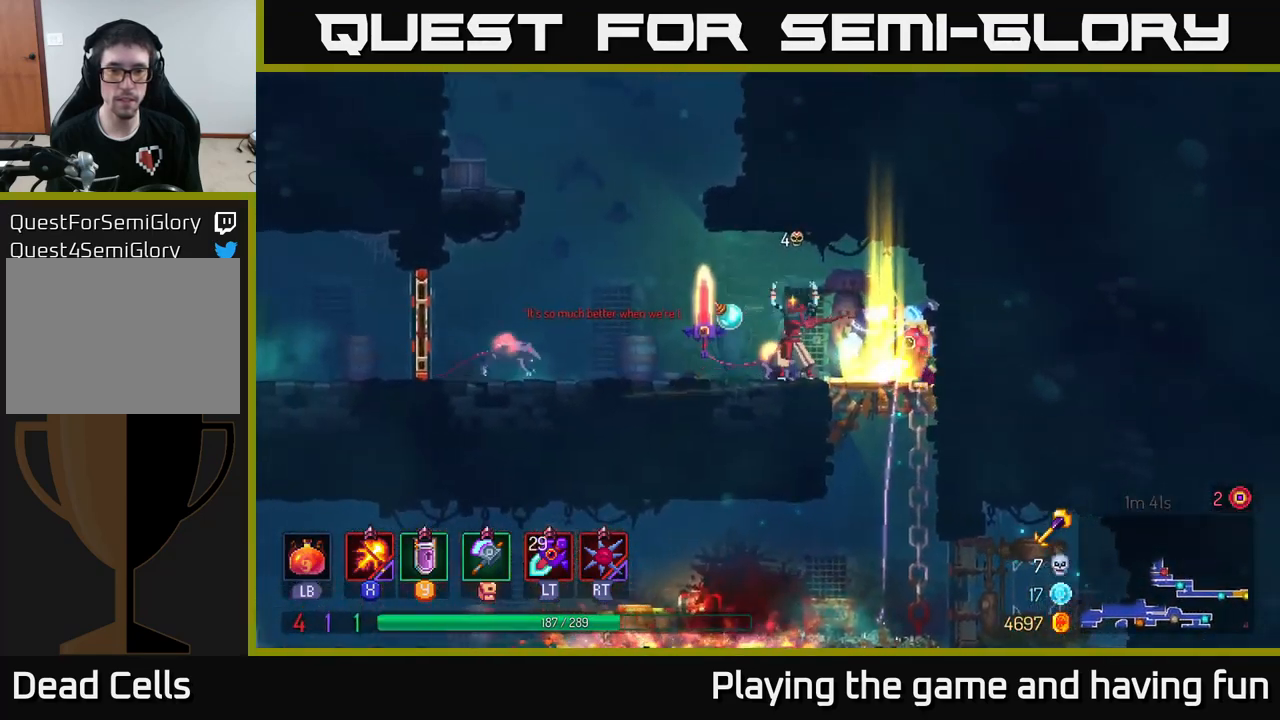
{"buttons": ["X"], "left_stick": "left", "right_stick": "center", "events": [[67, "left_stick", "right"], [383, "left_stick", "left"]]}
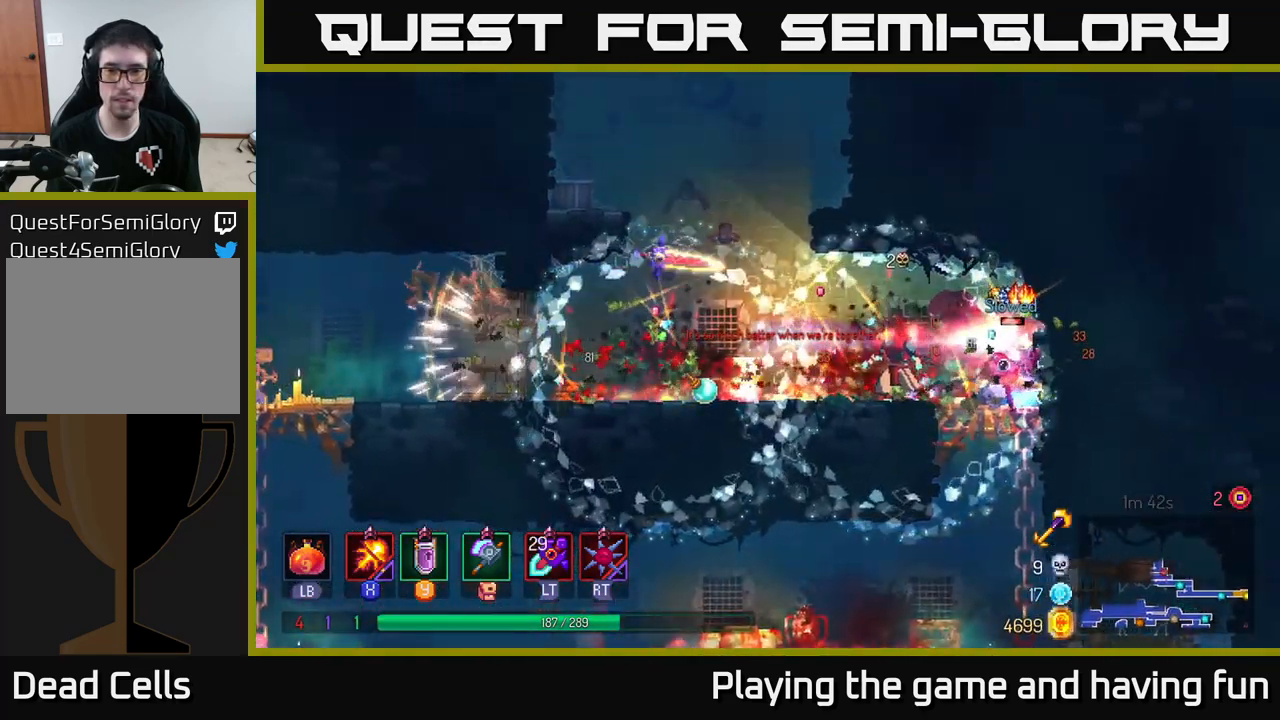
{"buttons": ["B"], "left_stick": "left", "right_stick": "center", "events": [[150, "left_stick", "right"], [333, "left_stick", "center"], [400, "left_stick", "left"], [417, "X", "up"], [483, "B", "down"]]}
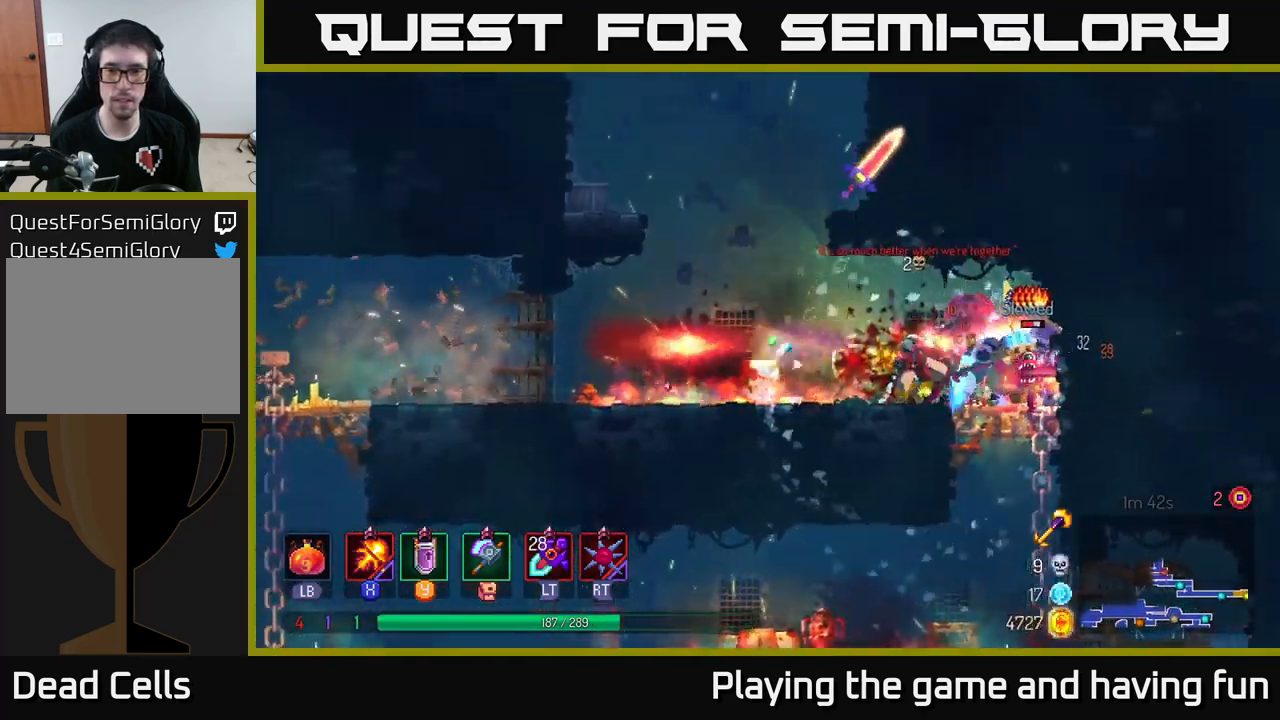
{"buttons": [], "left_stick": "left", "right_stick": "center", "events": [[133, "B", "up"]]}
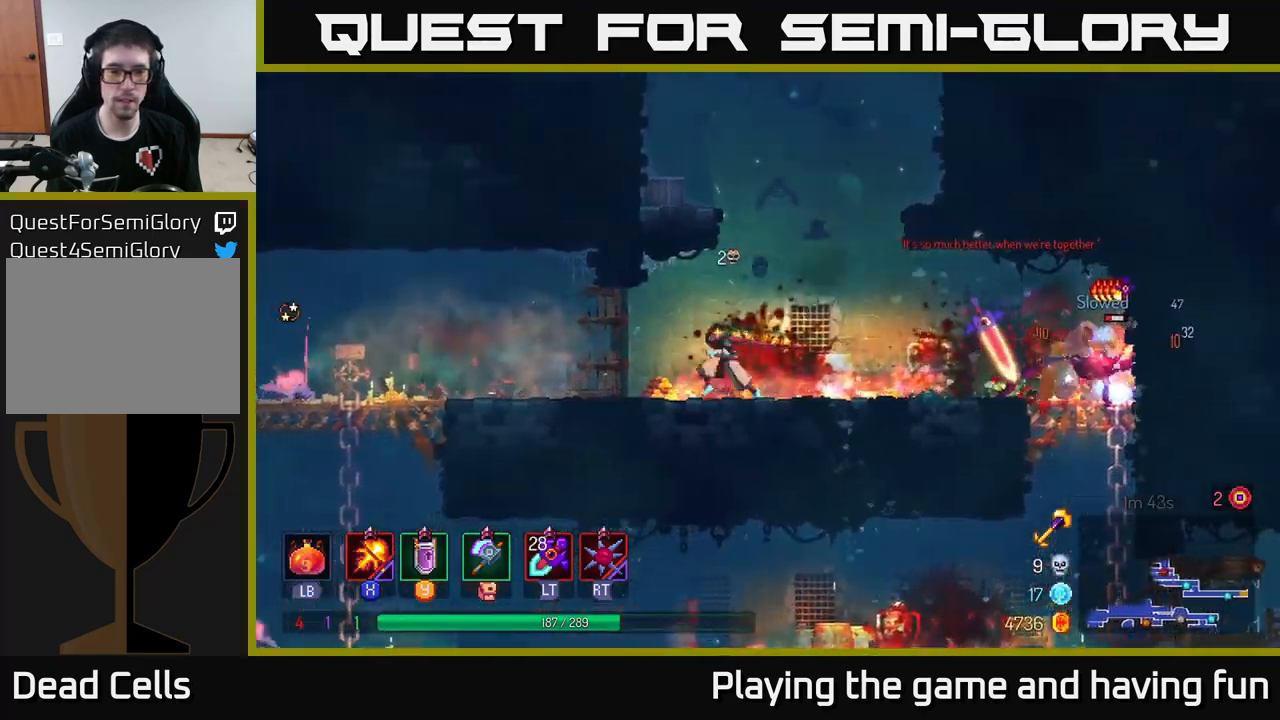
{"buttons": ["X"], "left_stick": "left", "right_stick": "center", "events": [[383, "X", "down"]]}
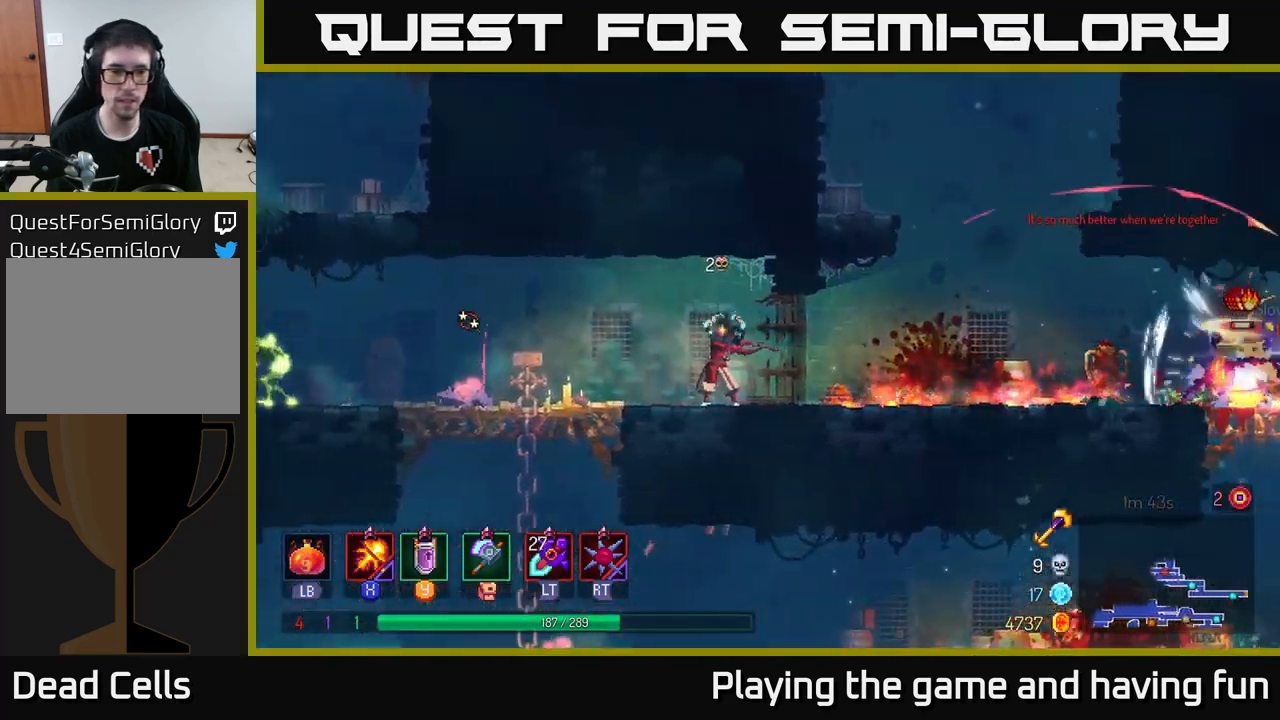
{"buttons": ["B"], "left_stick": "left", "right_stick": "center", "events": [[350, "X", "up"], [450, "B", "down"]]}
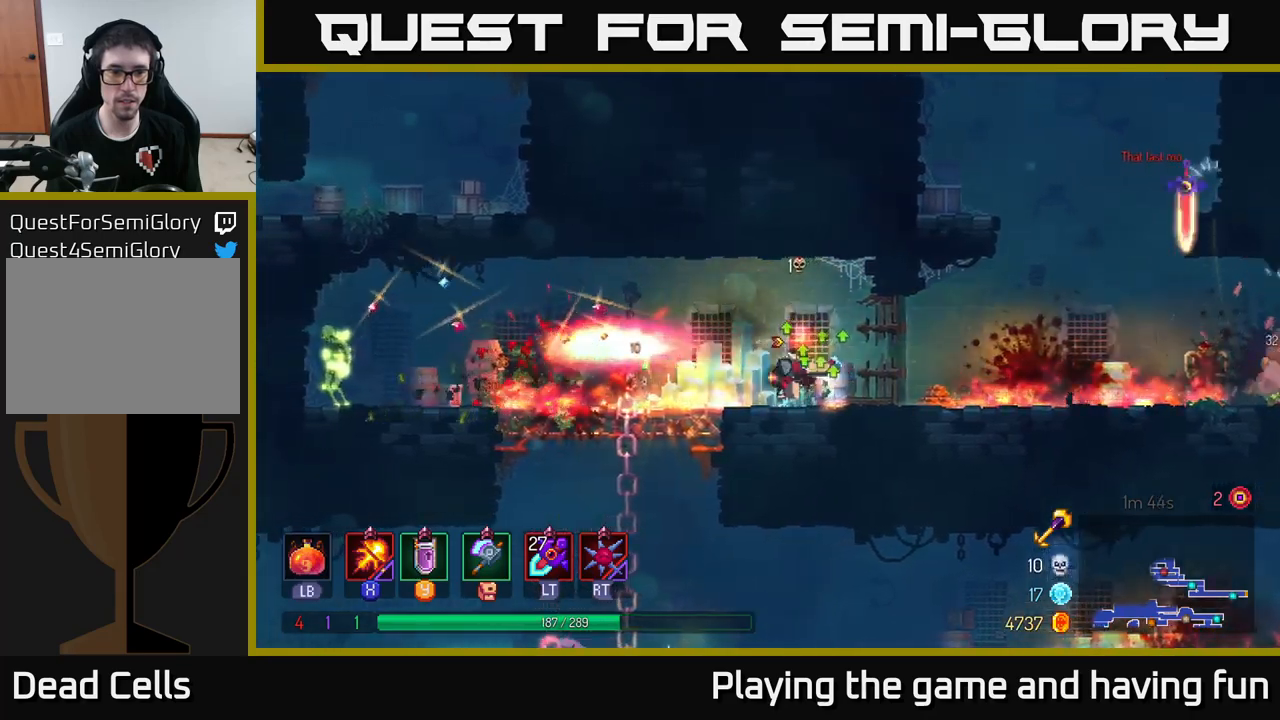
{"buttons": [], "left_stick": "down", "right_stick": "center", "events": [[84, "B", "up"], [400, "left_stick", "down"], [417, "A", "down"], [467, "A", "up"]]}
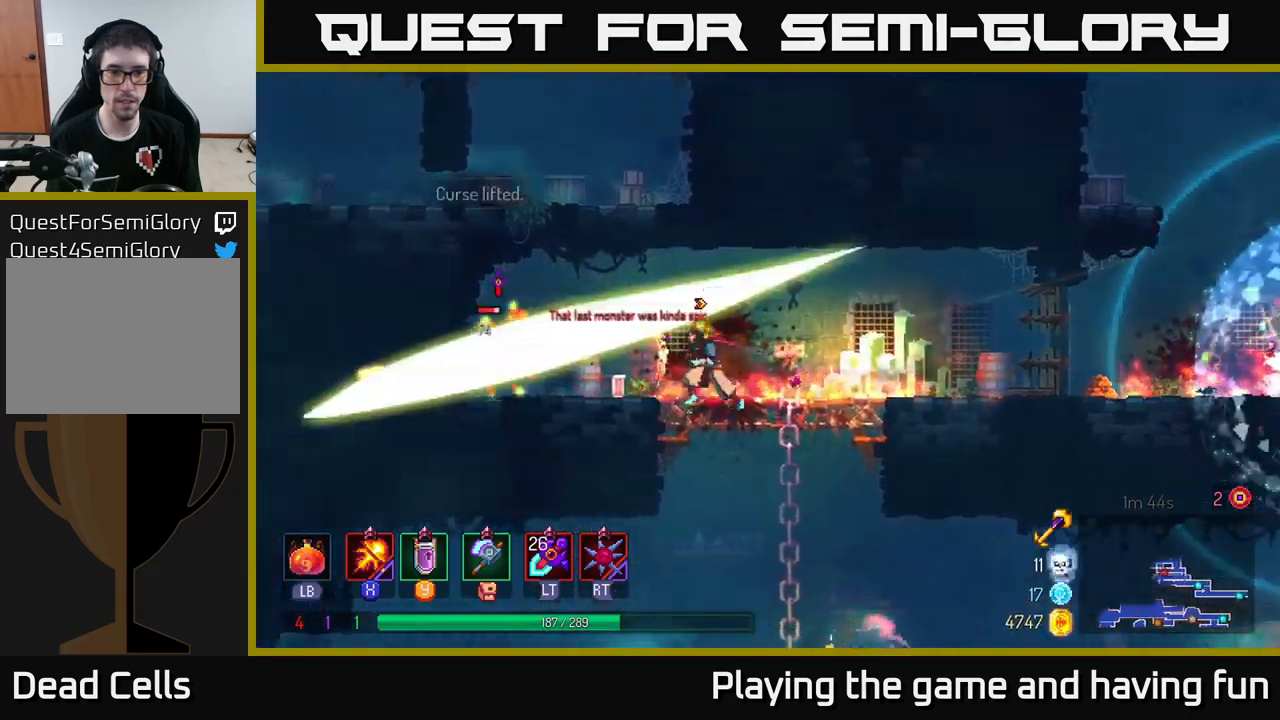
{"buttons": ["X"], "left_stick": "right", "right_stick": "center", "events": [[17, "A", "down"], [84, "A", "up"], [134, "A", "down"], [234, "A", "up"], [250, "left_stick", "down-right"], [350, "left_stick", "right"], [400, "X", "down"]]}
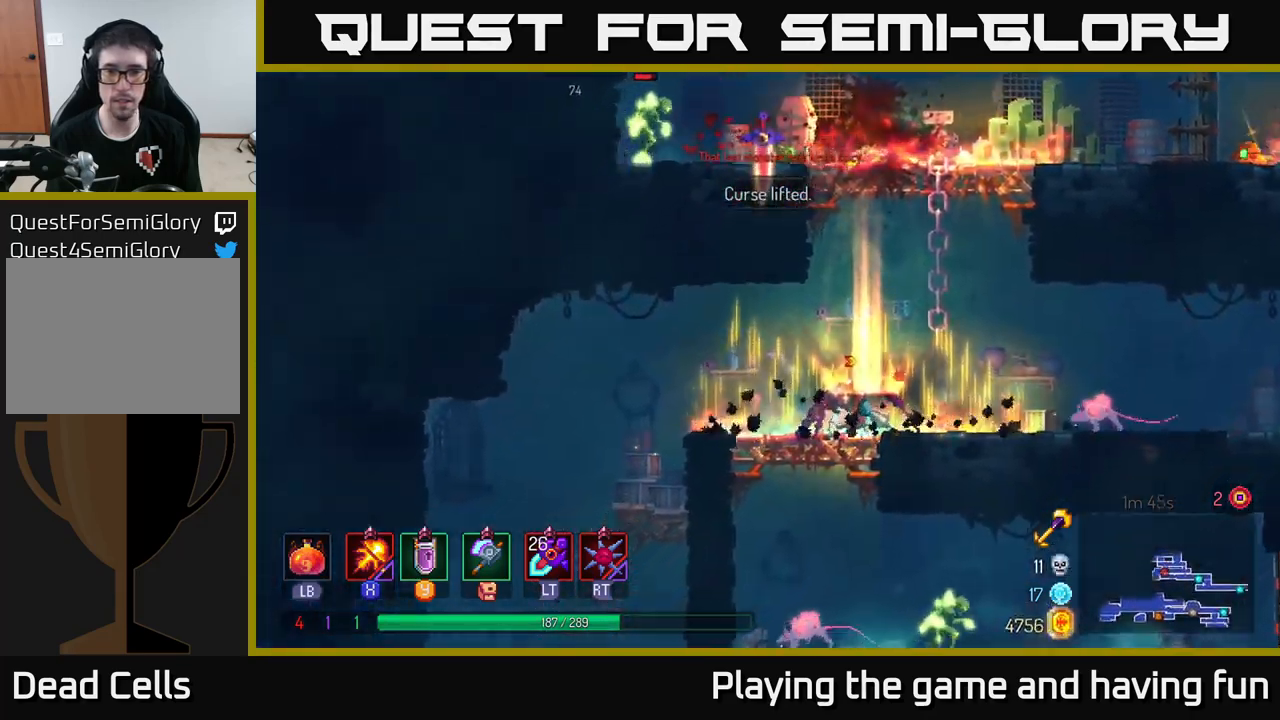
{"buttons": ["X"], "left_stick": "right", "right_stick": "center", "events": []}
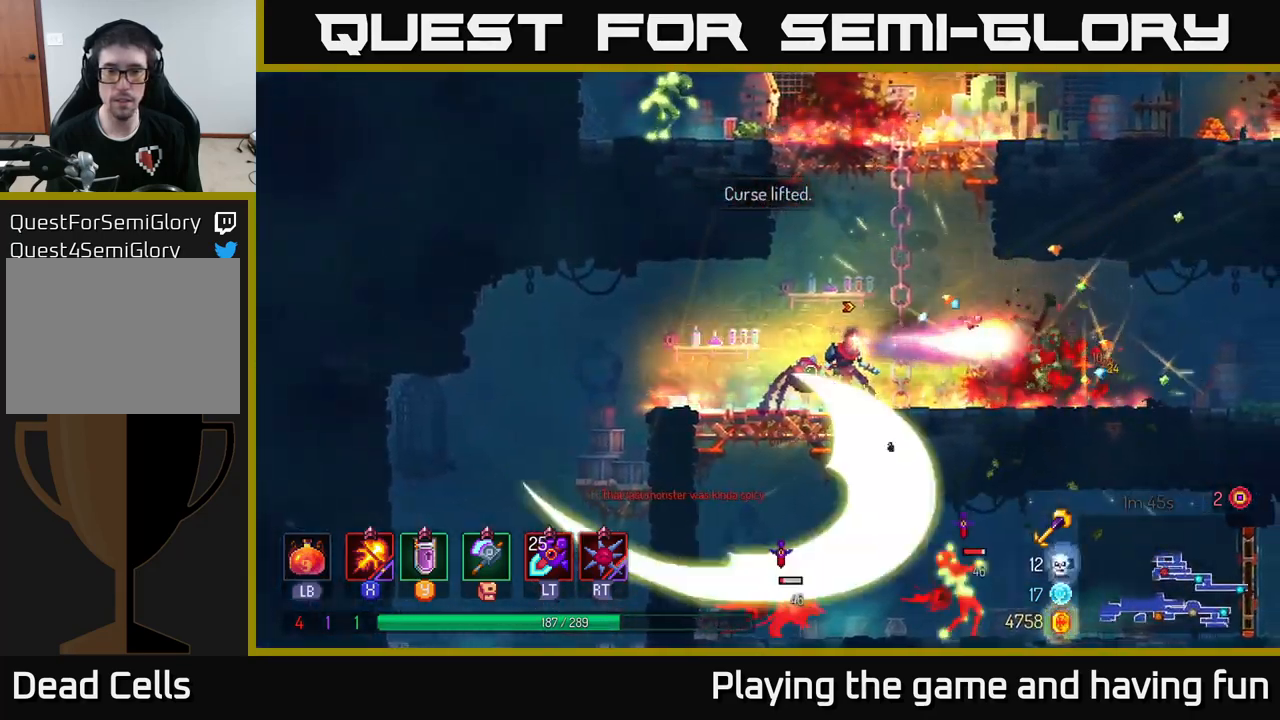
{"buttons": [], "left_stick": "down", "right_stick": "center", "events": [[50, "left_stick", "center"], [100, "left_stick", "left"], [284, "left_stick", "down"], [300, "X", "up"], [417, "A", "down"], [450, "A", "up"]]}
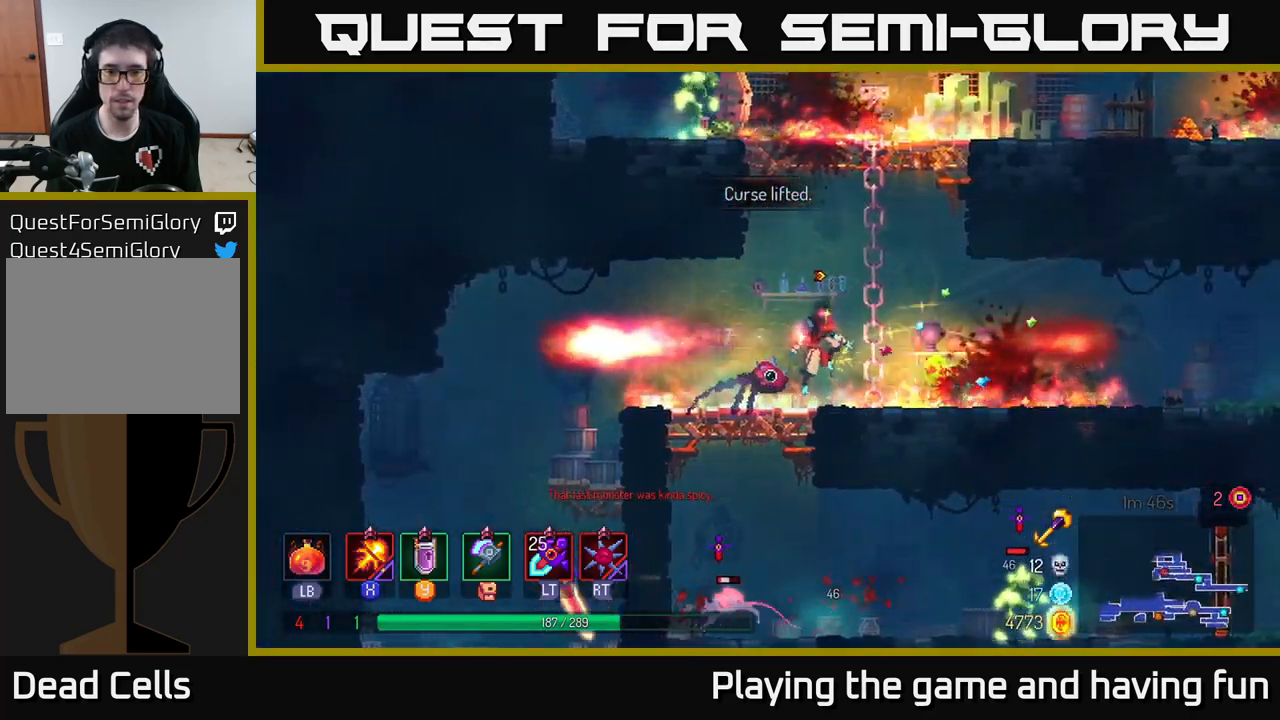
{"buttons": [], "left_stick": "center", "right_stick": "center", "events": [[50, "A", "down"], [134, "A", "up"], [200, "A", "down"], [300, "A", "up"], [400, "left_stick", "center"]]}
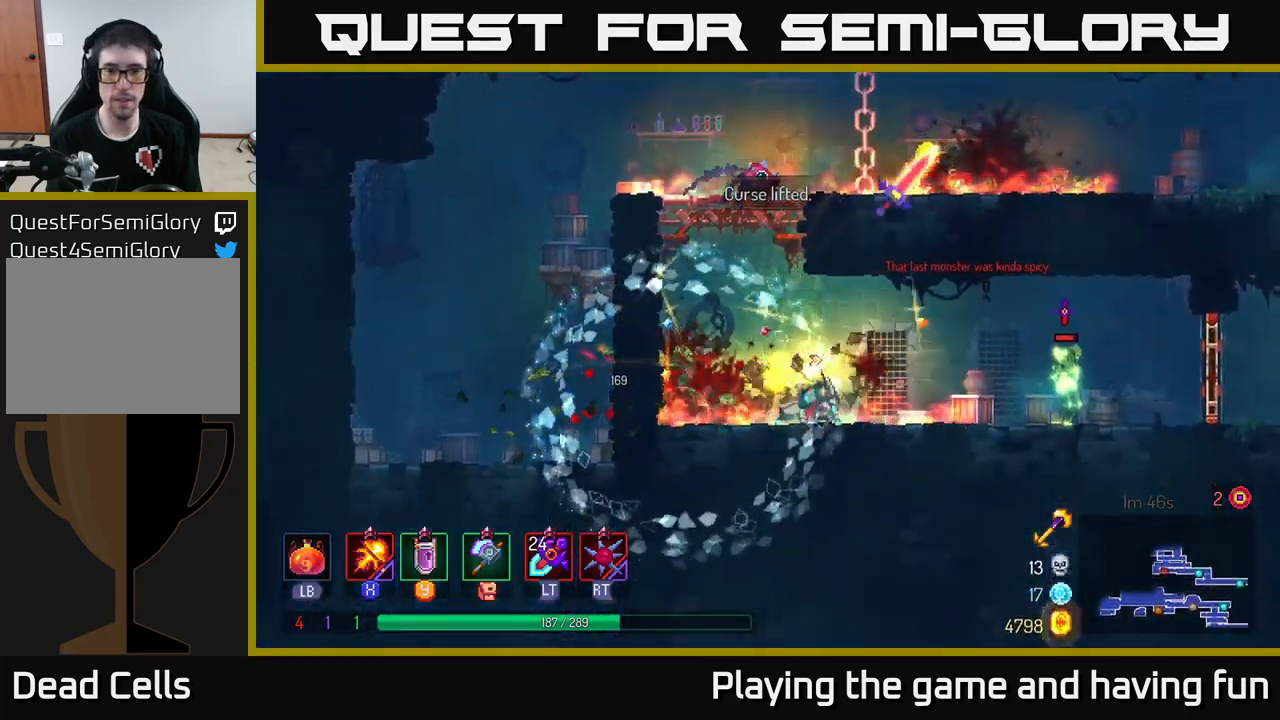
{"buttons": ["X"], "left_stick": "center", "right_stick": "center", "events": [[17, "left_stick", "right"], [117, "X", "down"], [467, "left_stick", "center"]]}
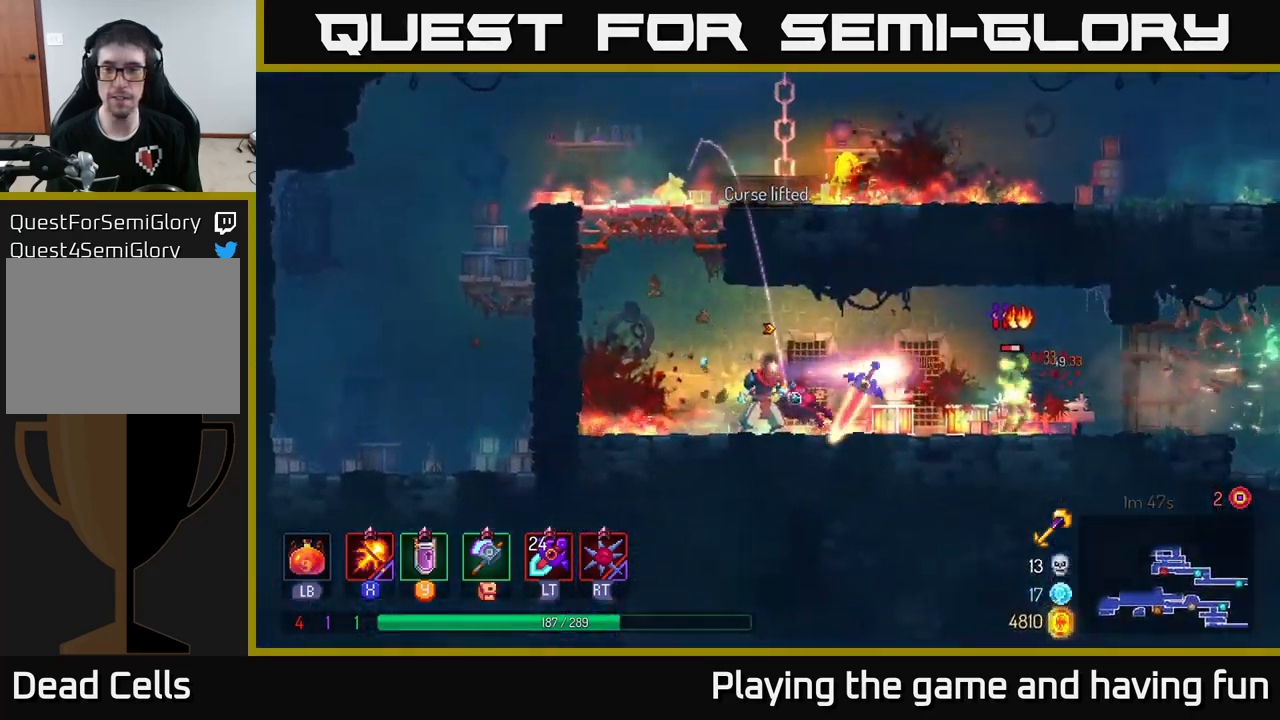
{"buttons": ["X"], "left_stick": "center", "right_stick": "center", "events": []}
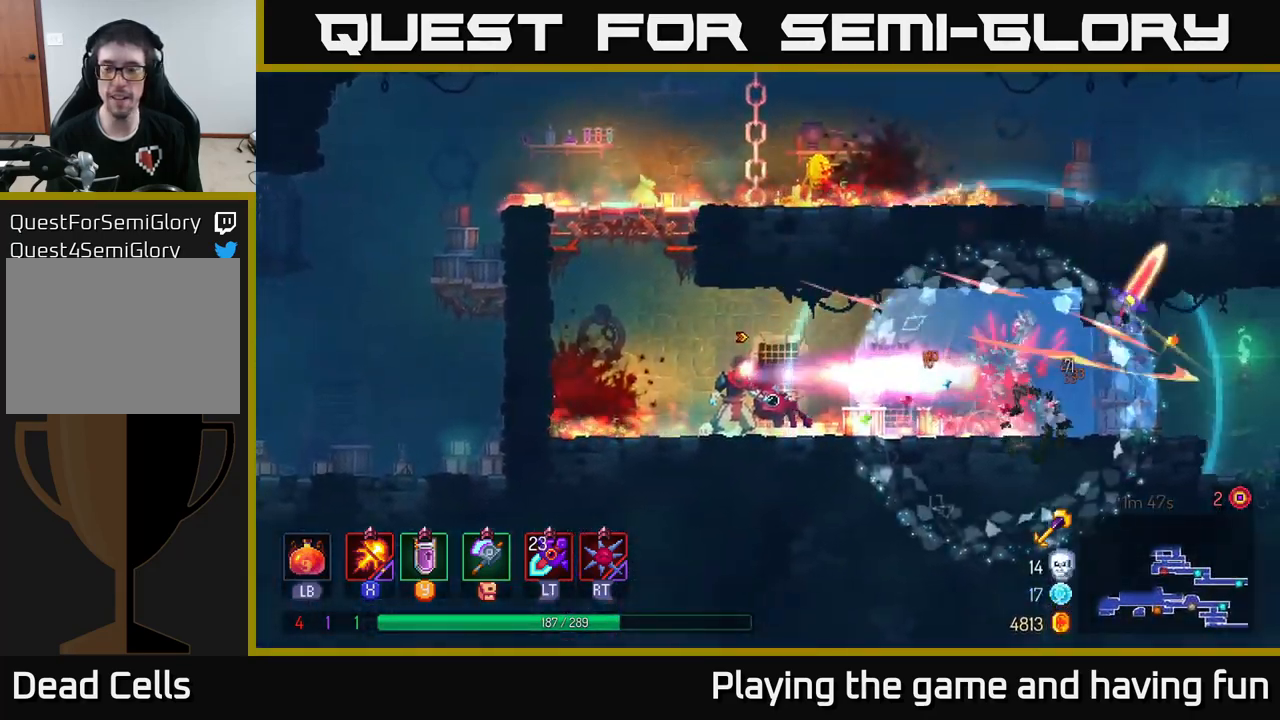
{"buttons": [], "left_stick": "left", "right_stick": "center", "events": [[167, "X", "up"], [217, "left_stick", "left"], [334, "A", "down"], [450, "A", "up"]]}
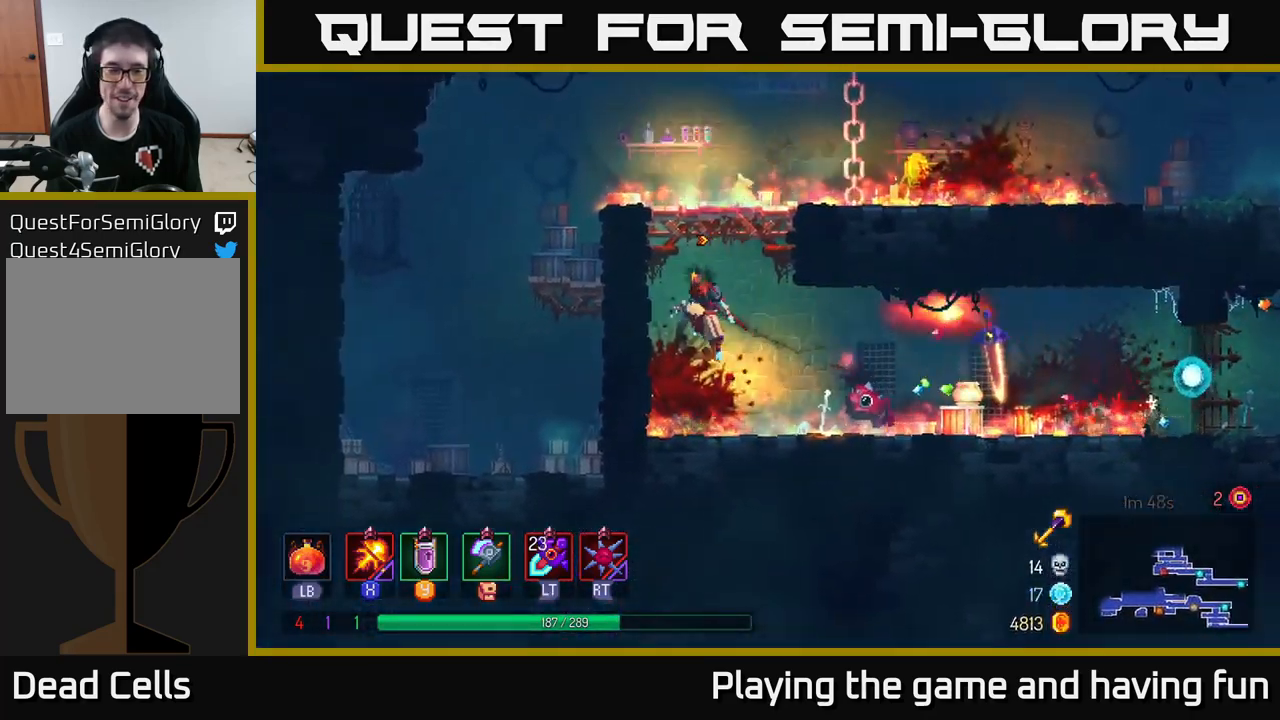
{"buttons": [], "left_stick": "up-right", "right_stick": "center", "events": [[84, "A", "down"], [217, "A", "up"], [317, "left_stick", "up"], [367, "left_stick", "up-right"]]}
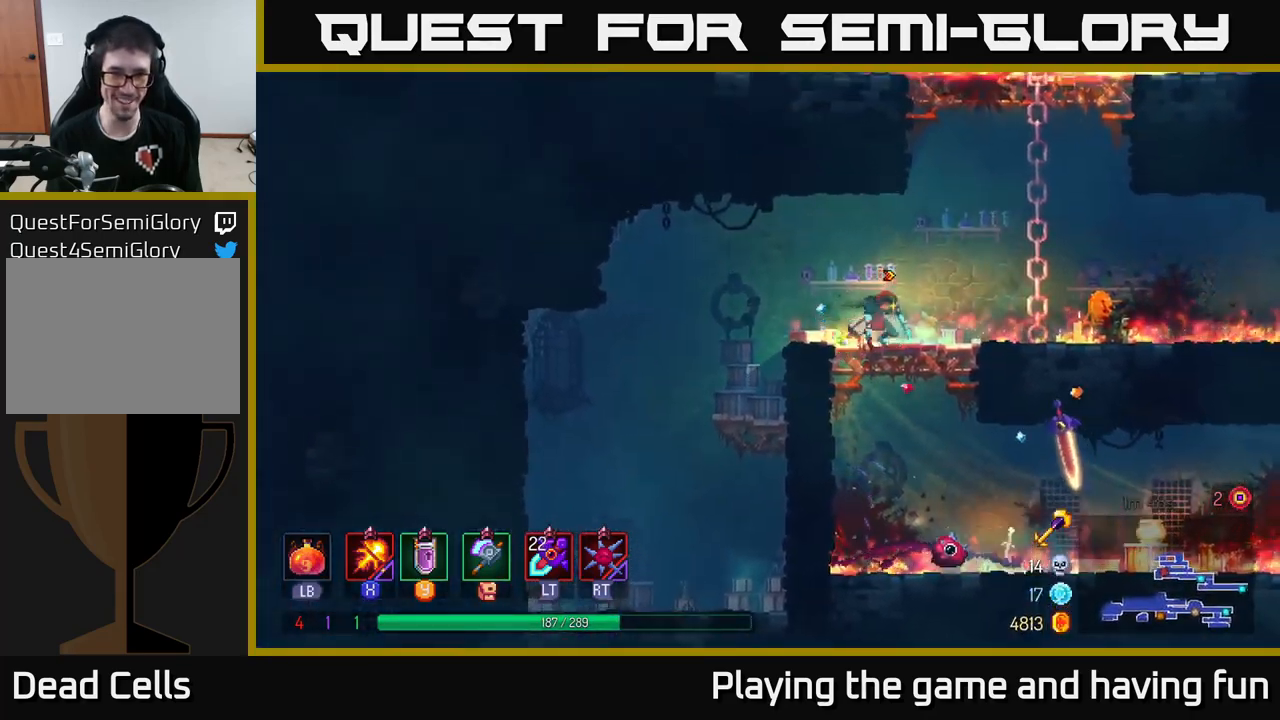
{"buttons": [], "left_stick": "up", "right_stick": "center", "events": [[67, "A", "down"], [216, "A", "up"], [316, "A", "down"], [383, "left_stick", "up"], [433, "A", "up"]]}
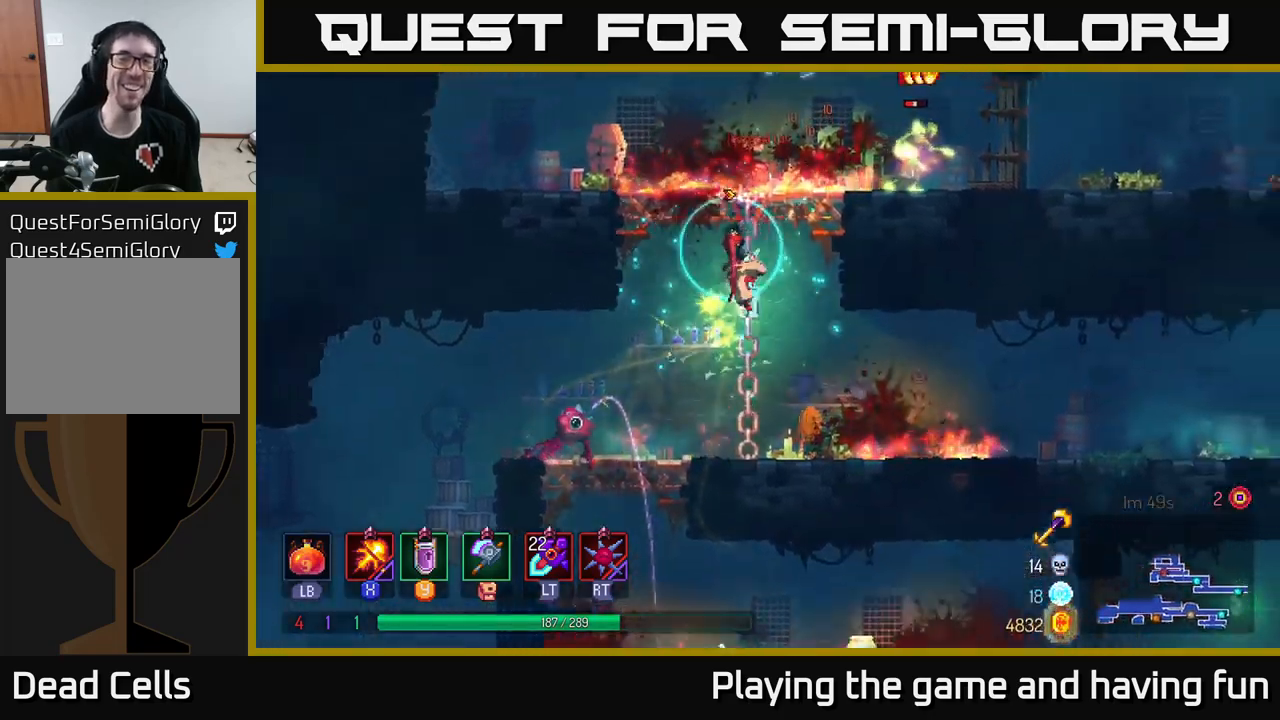
{"buttons": ["X"], "left_stick": "right", "right_stick": "center", "events": [[100, "A", "down"], [233, "A", "up"], [316, "A", "down"], [333, "A", "up"], [333, "X", "down"], [366, "left_stick", "right"]]}
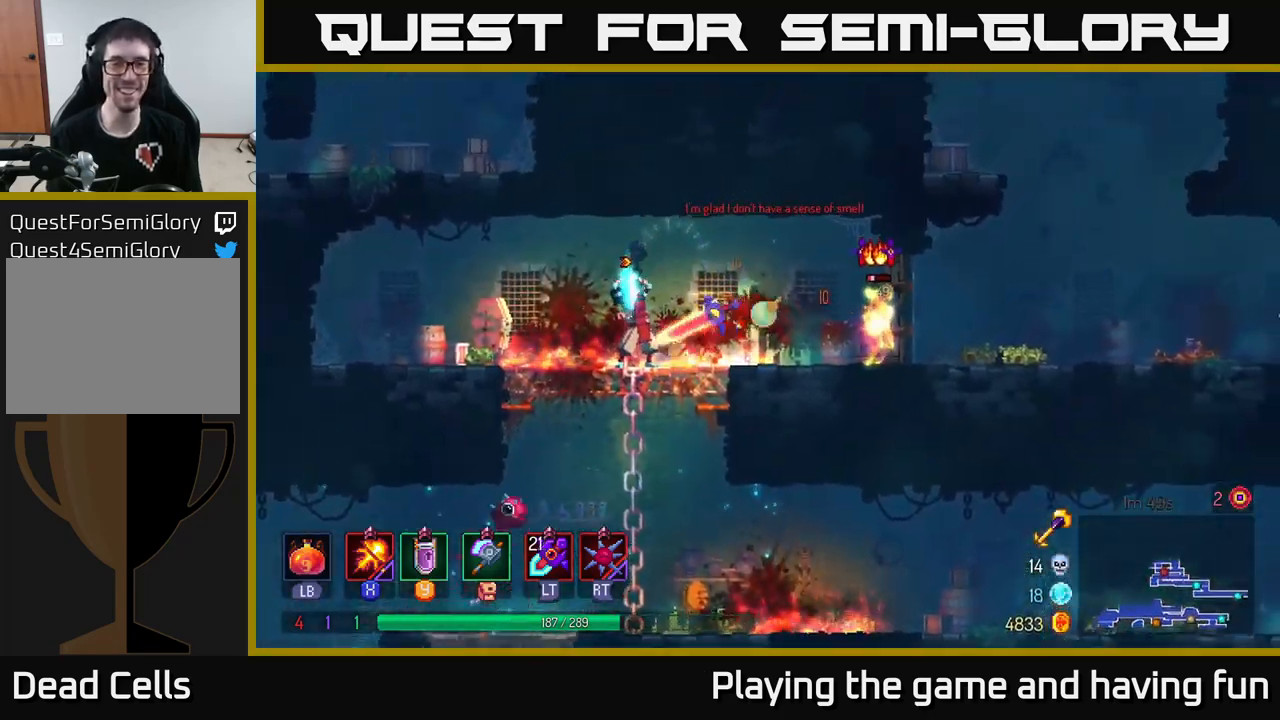
{"buttons": [], "left_stick": "right", "right_stick": "center", "events": [[183, "left_stick", "center"], [333, "left_stick", "right"], [433, "X", "up"]]}
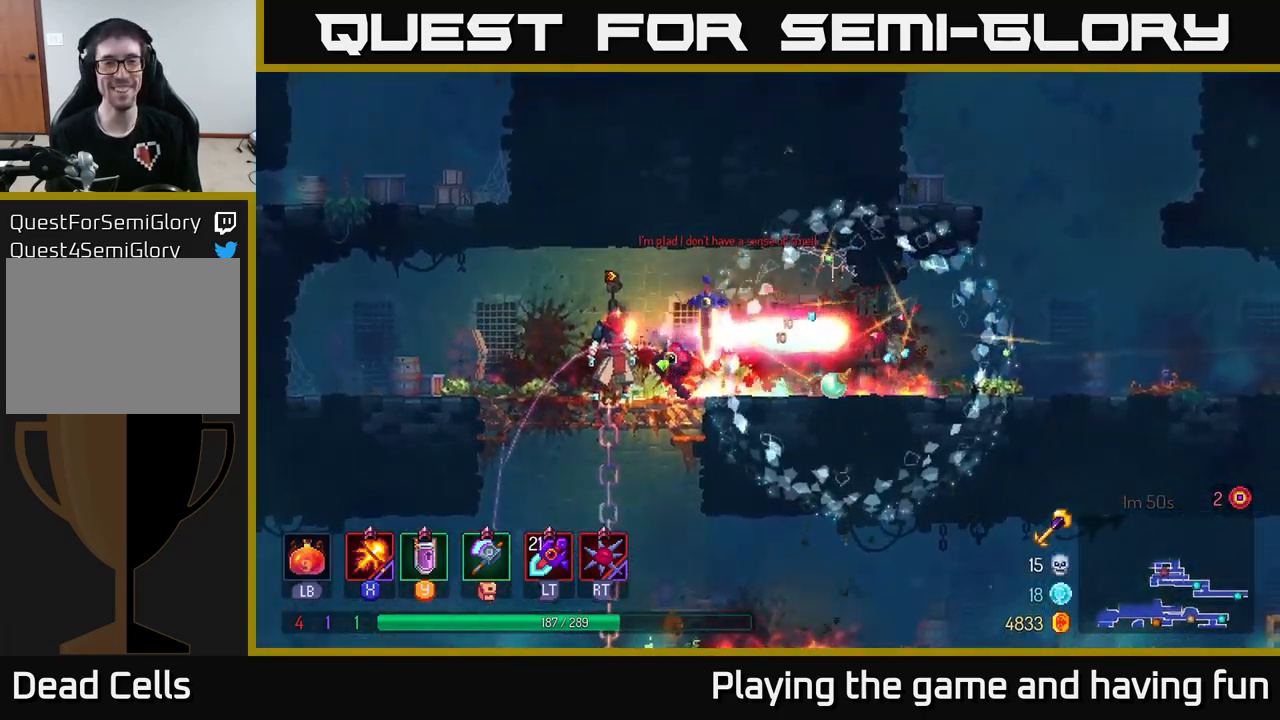
{"buttons": [], "left_stick": "right", "right_stick": "center", "events": [[83, "left_stick", "left"], [283, "left_stick", "right"]]}
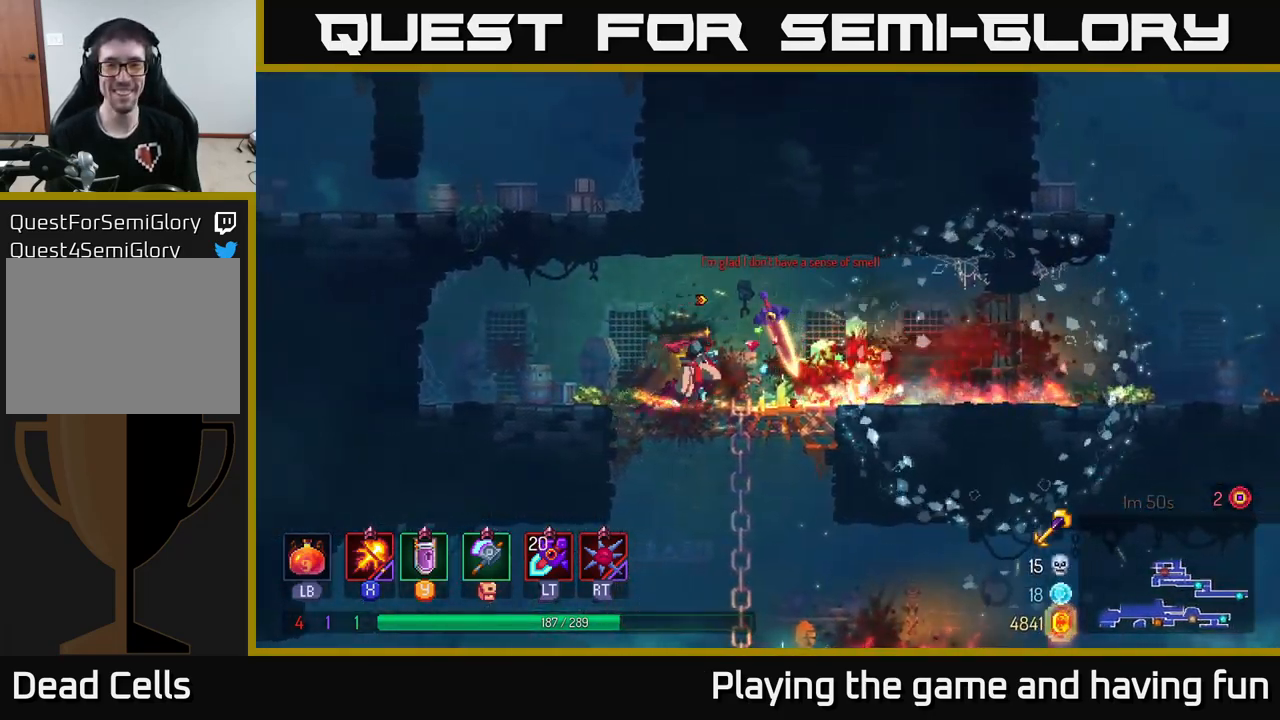
{"buttons": [], "left_stick": "right", "right_stick": "center", "events": [[183, "left_stick", "left"], [483, "left_stick", "right"]]}
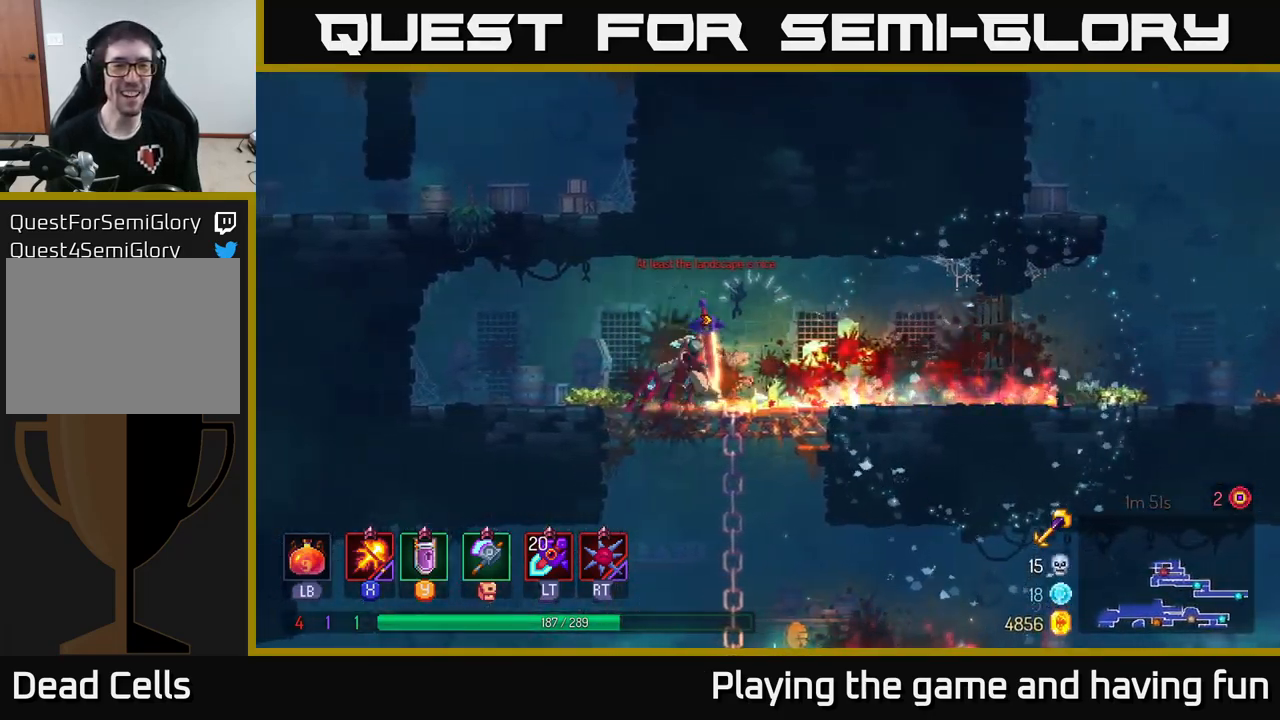
{"buttons": [], "left_stick": "right", "right_stick": "center", "events": [[16, "B", "down"], [150, "B", "up"], [250, "B", "down"], [350, "B", "up"]]}
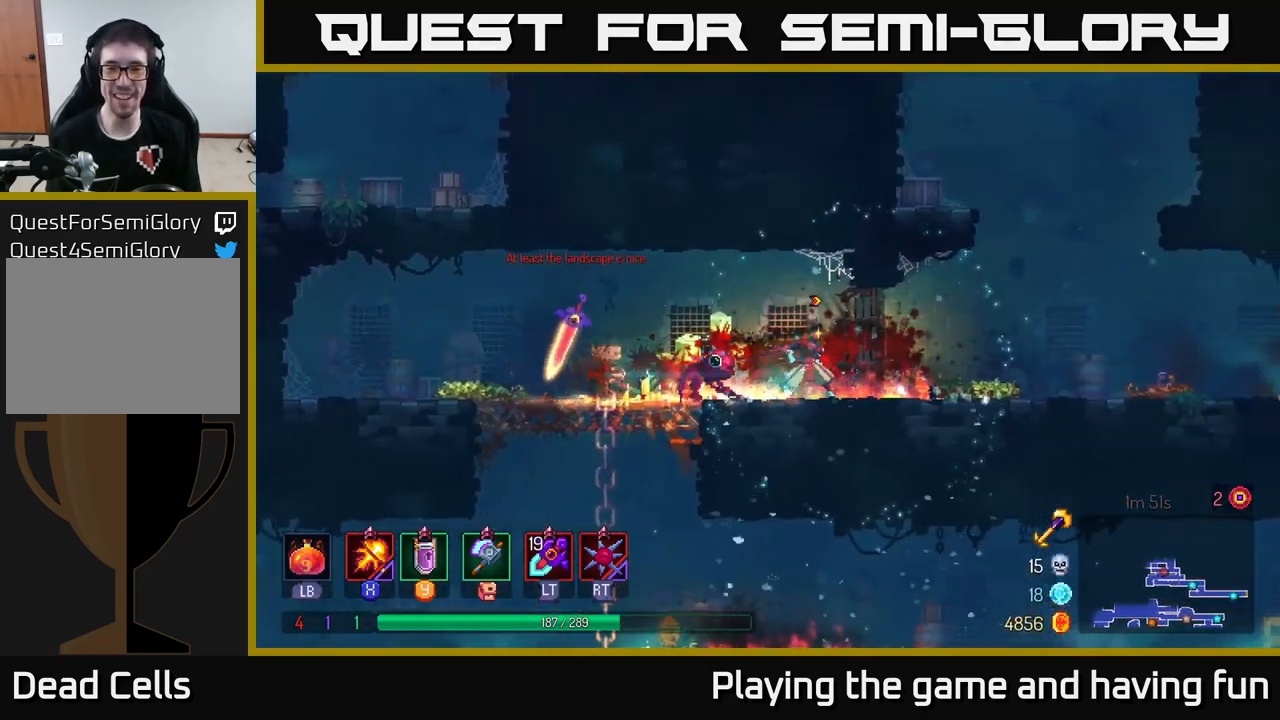
{"buttons": [], "left_stick": "right", "right_stick": "center", "events": []}
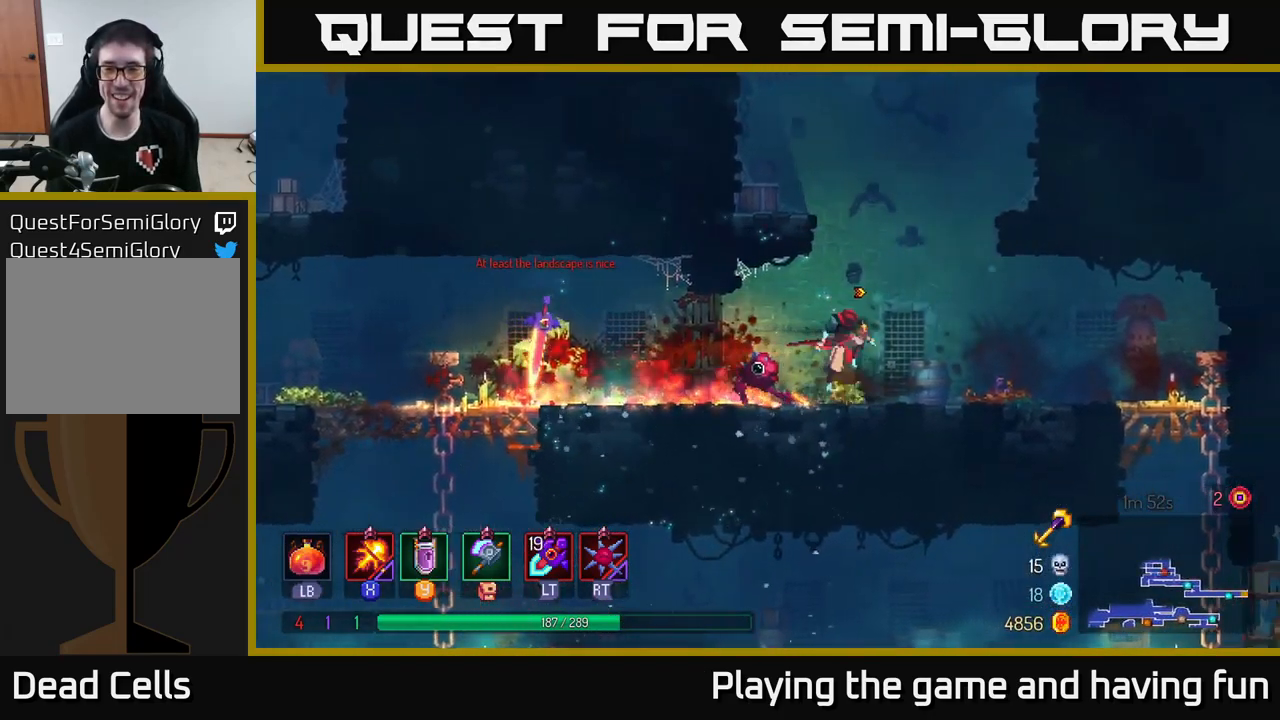
{"buttons": [], "left_stick": "up-right", "right_stick": "center", "events": [[16, "A", "down"], [133, "A", "up"], [166, "A", "down"], [216, "left_stick", "up-right"], [333, "A", "up"]]}
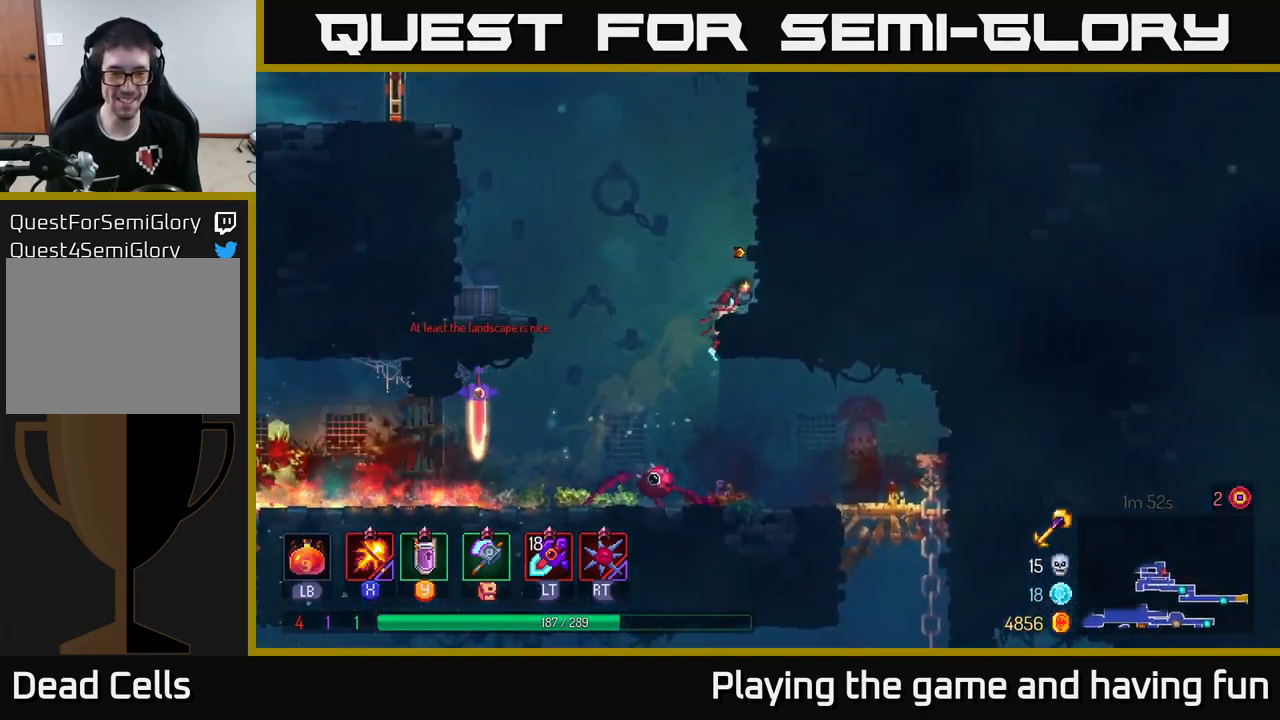
{"buttons": ["A"], "left_stick": "up-left", "right_stick": "center", "events": [[150, "L2", "down"], [266, "L2", "up"], [300, "left_stick", "up-left"], [416, "A", "down"]]}
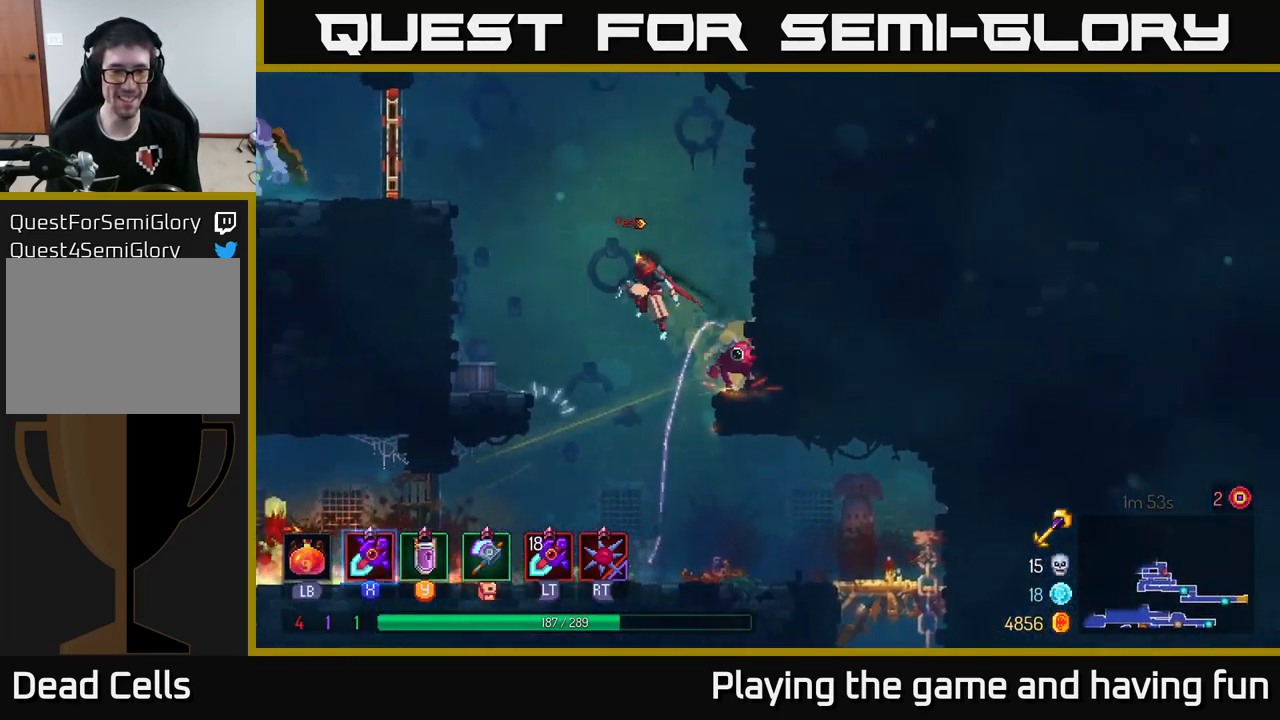
{"buttons": ["X"], "left_stick": "up-left", "right_stick": "center", "events": [[33, "A", "up"], [200, "A", "down"], [350, "A", "up"], [450, "X", "down"]]}
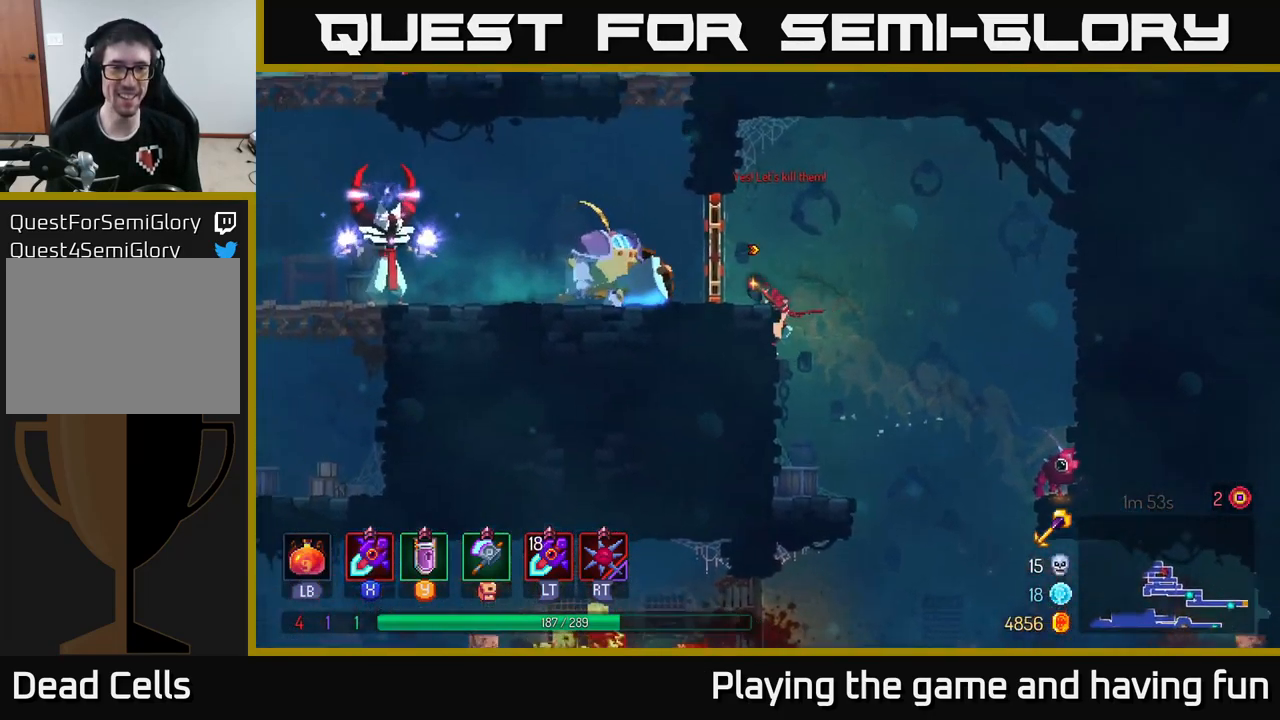
{"buttons": ["X"], "left_stick": "left", "right_stick": "center", "events": [[183, "left_stick", "center"], [417, "left_stick", "left"]]}
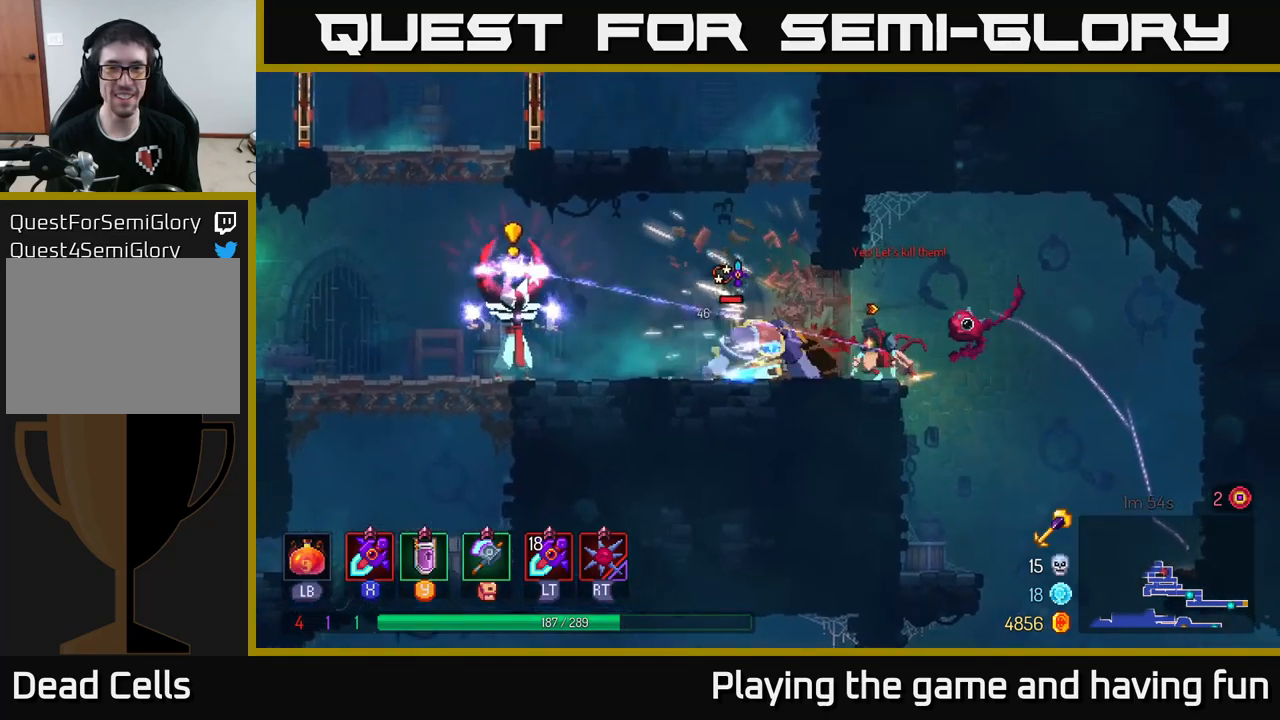
{"buttons": ["B"], "left_stick": "left", "right_stick": "center", "events": [[83, "left_stick", "center"], [350, "X", "up"], [350, "left_stick", "left"], [433, "B", "down"]]}